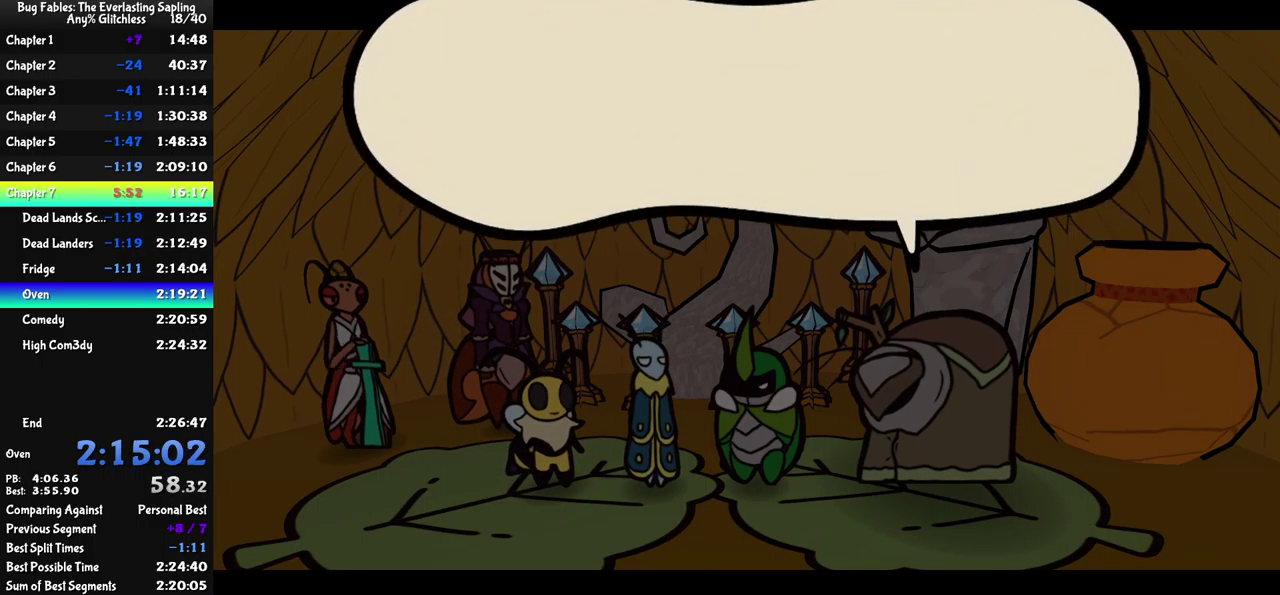
Gameplay with a controller (Xbox layout); each line is a JSON object with the inputs held at the frame after it. "events" lists button and stick changes between this image and that frame as [ms after this image, input, new state], when the widget could be followed in between. Not read: L1 L2 L3 R1 R2 R3 keyboard_mouse.
{"buttons": ["B"], "left_stick": "center", "events": [[117, "left_stick", "down"], [450, "left_stick", "center"]]}
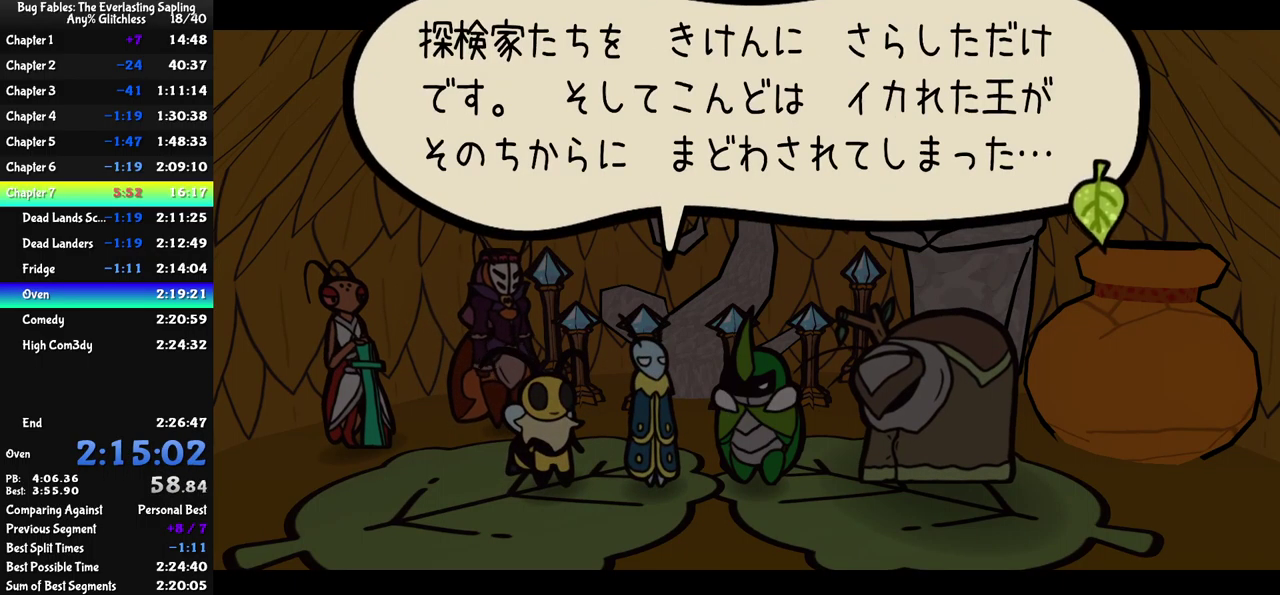
{"buttons": ["B"], "left_stick": "center", "events": []}
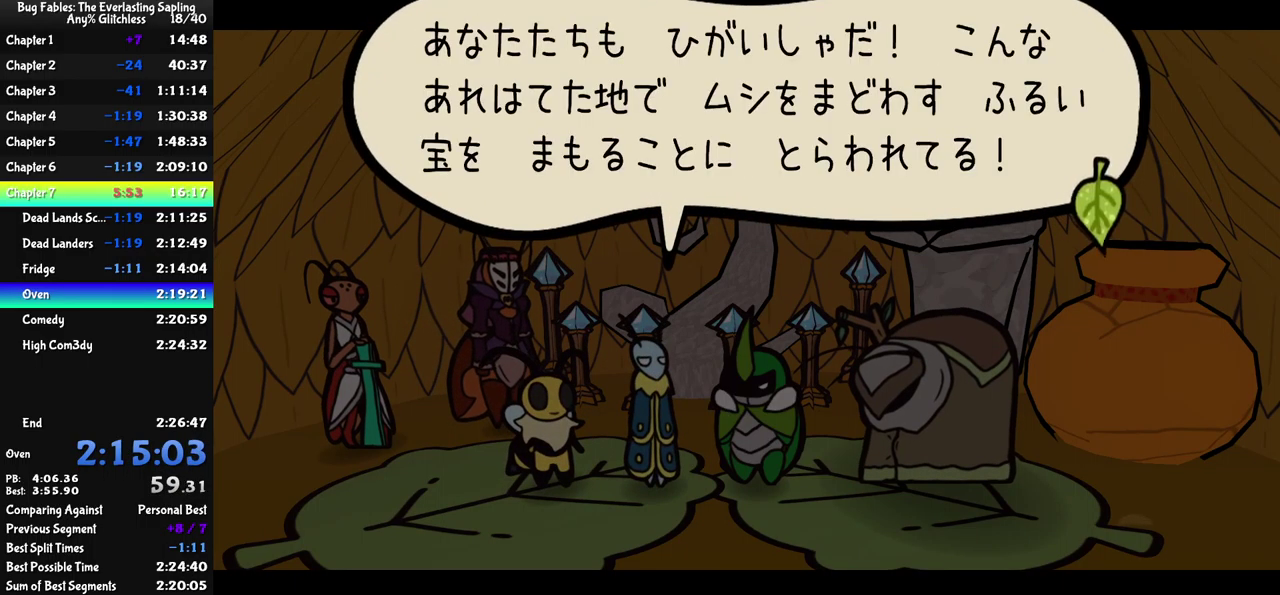
{"buttons": ["B"], "left_stick": "center", "events": []}
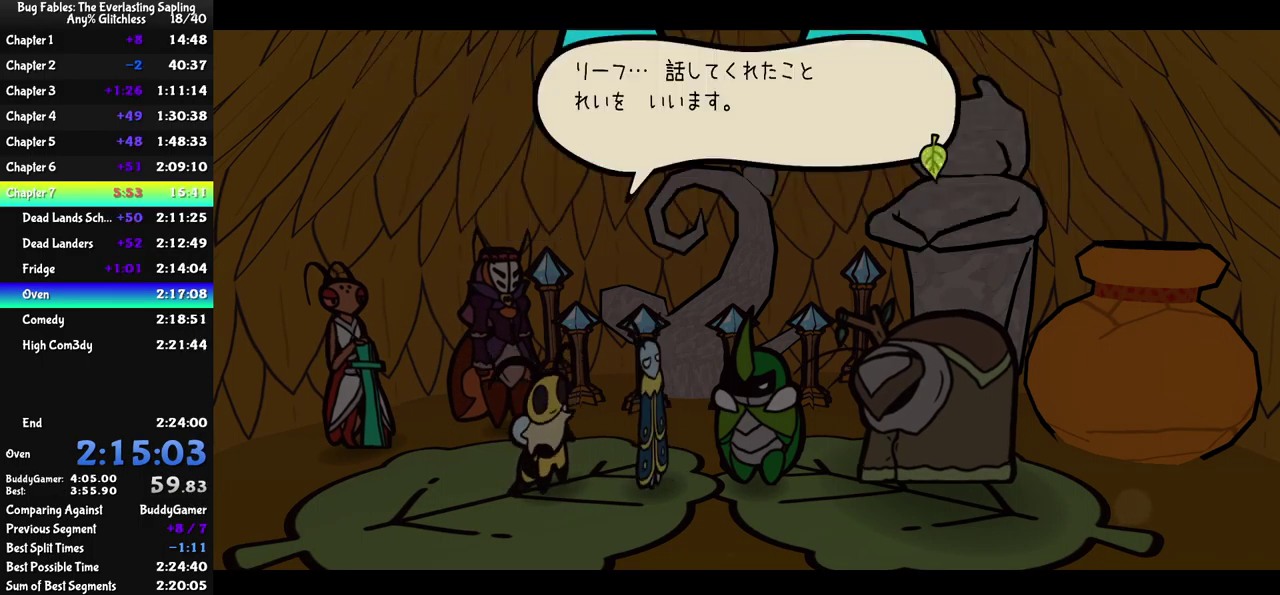
{"buttons": ["B"], "left_stick": "center", "events": []}
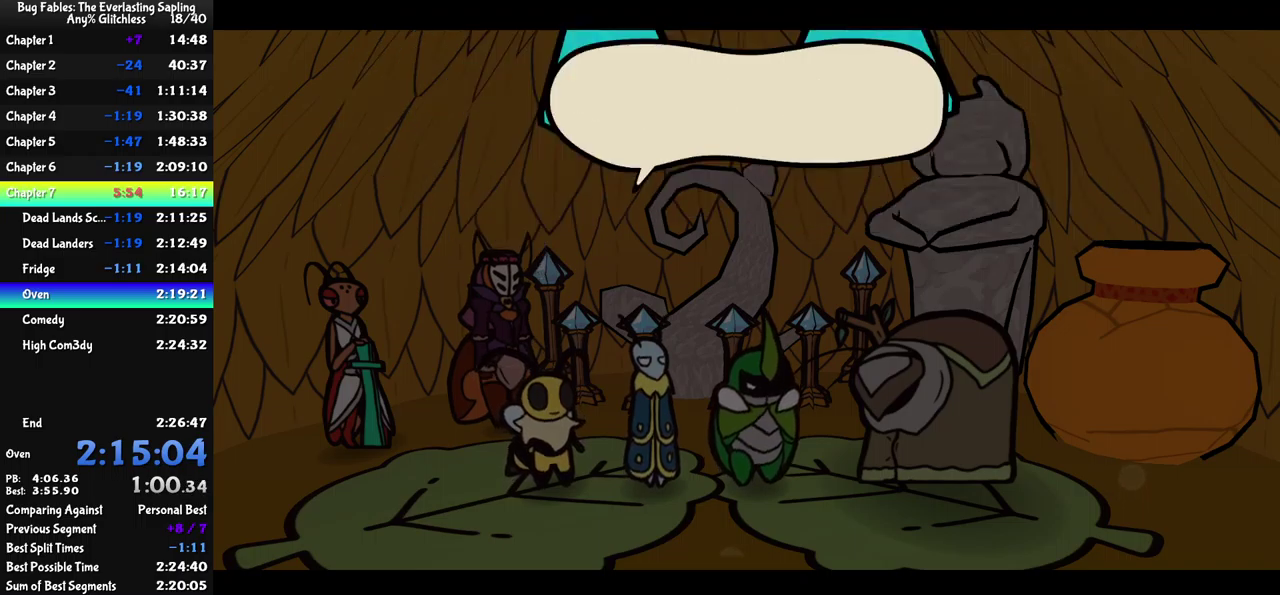
{"buttons": ["B"], "left_stick": "down-left", "events": [[366, "left_stick", "down-left"]]}
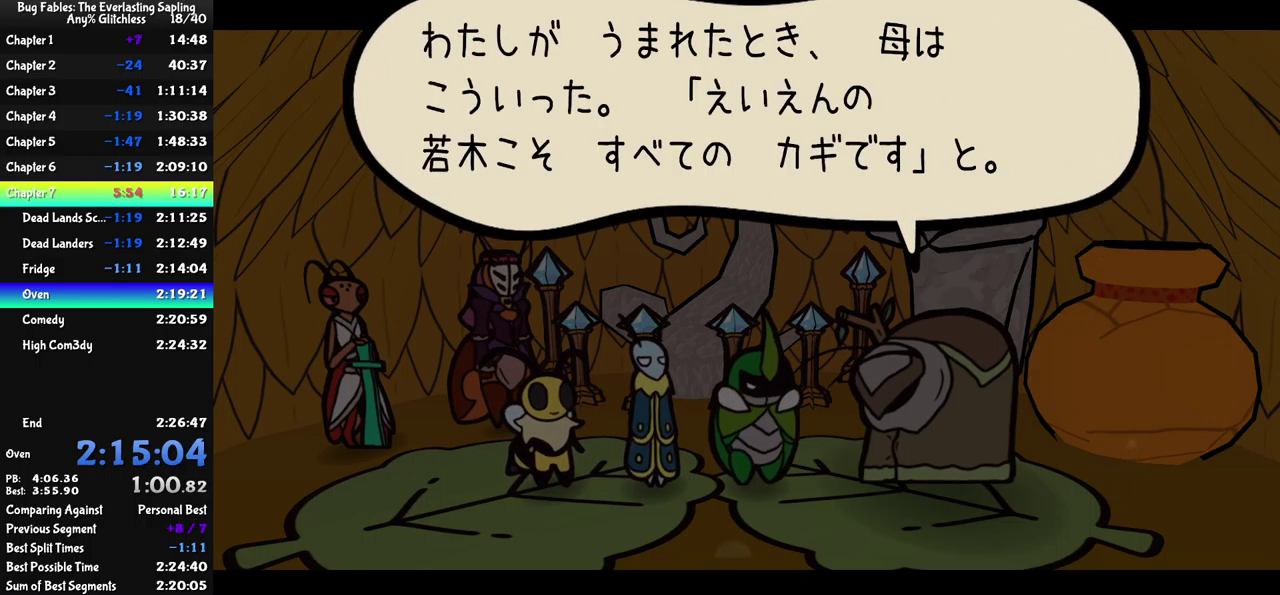
{"buttons": ["B"], "left_stick": "center", "events": [[316, "left_stick", "center"]]}
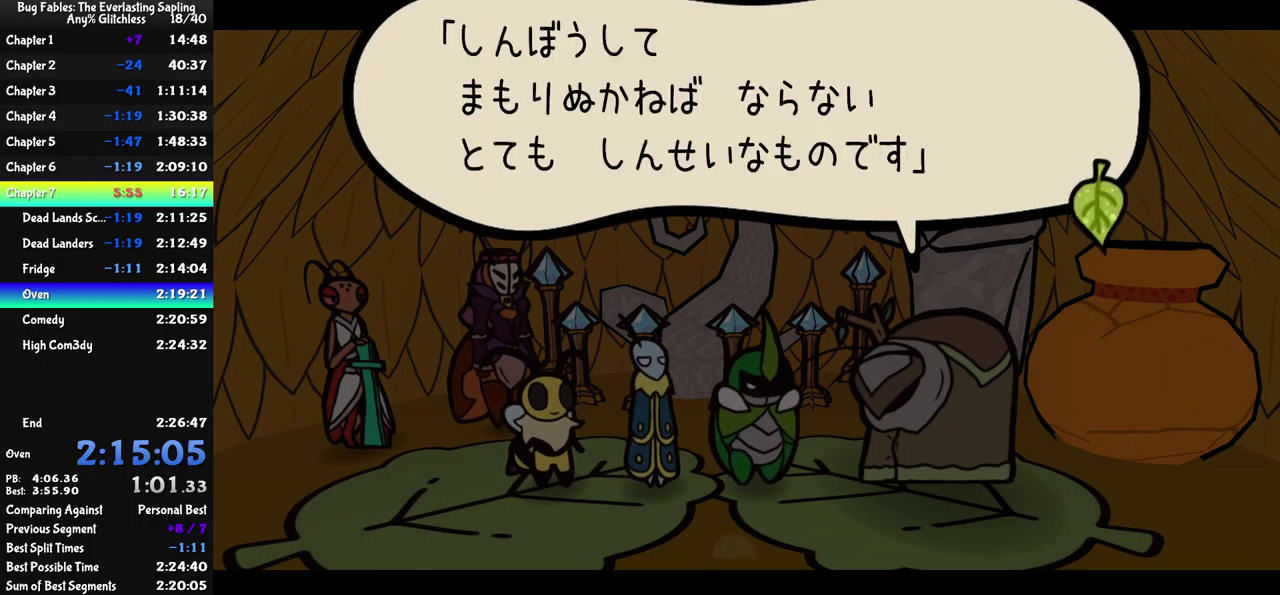
{"buttons": ["B"], "left_stick": "down", "events": [[183, "left_stick", "down"]]}
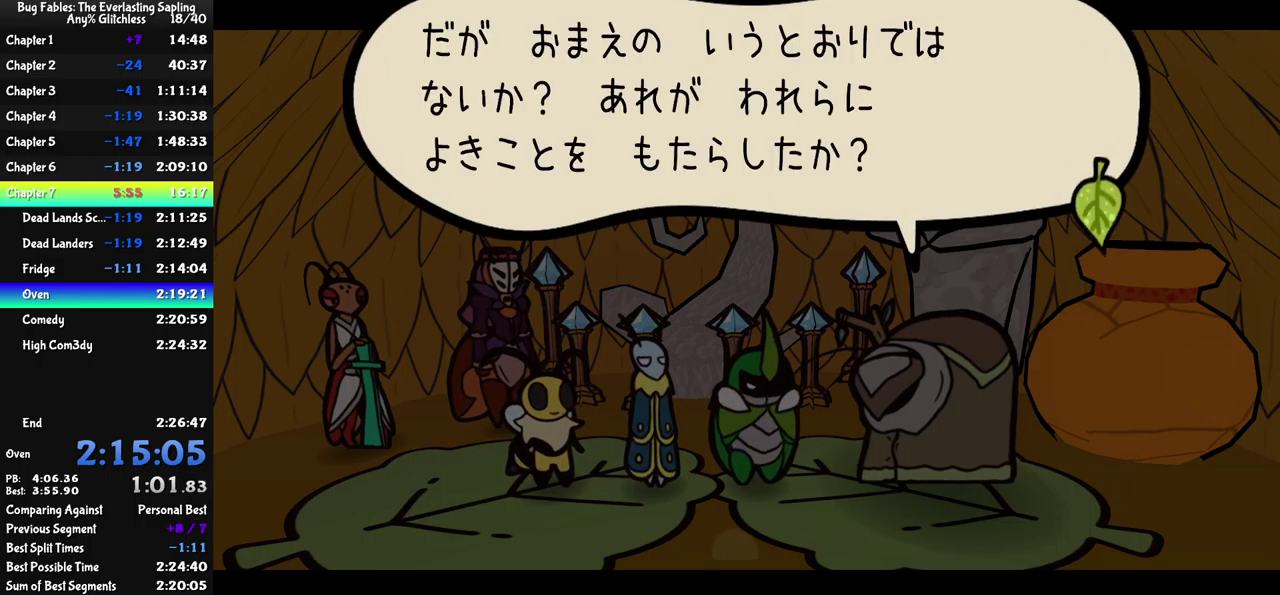
{"buttons": ["B"], "left_stick": "down", "events": []}
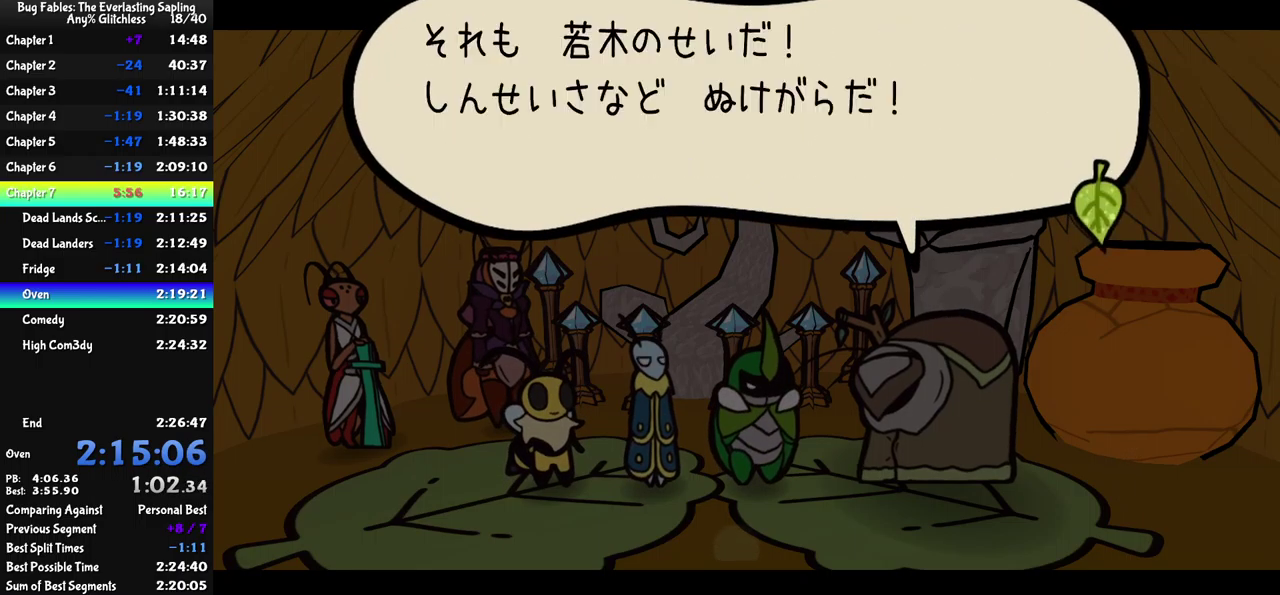
{"buttons": ["B"], "left_stick": "down-left", "events": [[116, "left_stick", "down-left"]]}
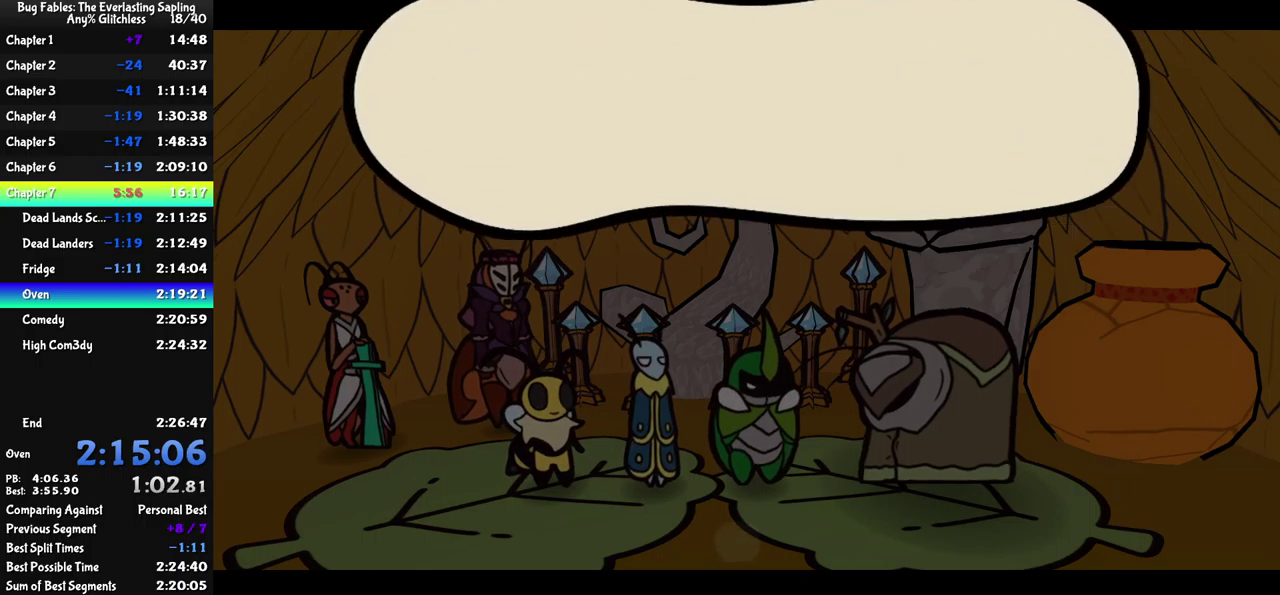
{"buttons": ["B"], "left_stick": "down-left", "events": []}
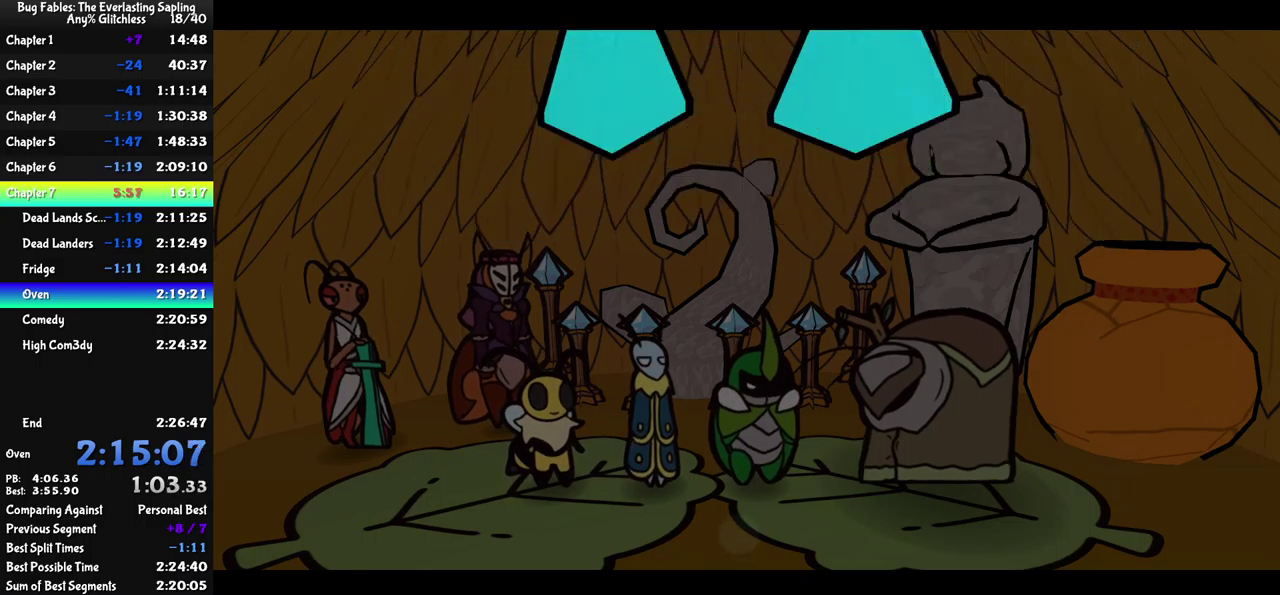
{"buttons": ["B"], "left_stick": "down-left", "events": []}
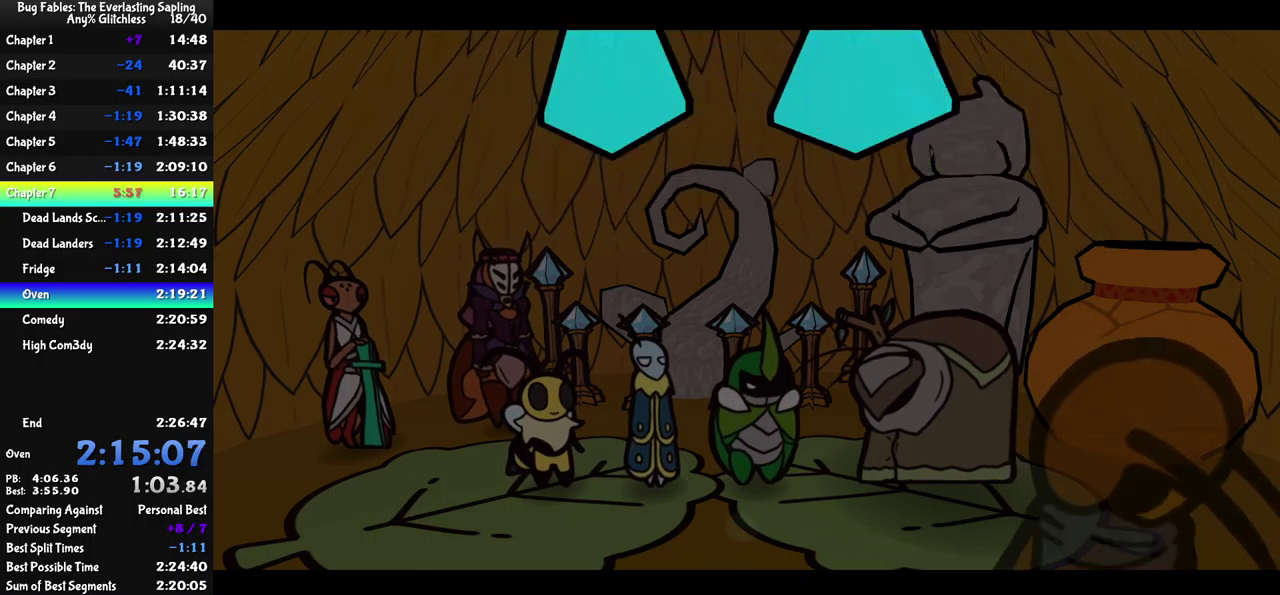
{"buttons": ["B"], "left_stick": "center", "events": [[383, "left_stick", "down"], [433, "left_stick", "down-left"], [483, "left_stick", "center"]]}
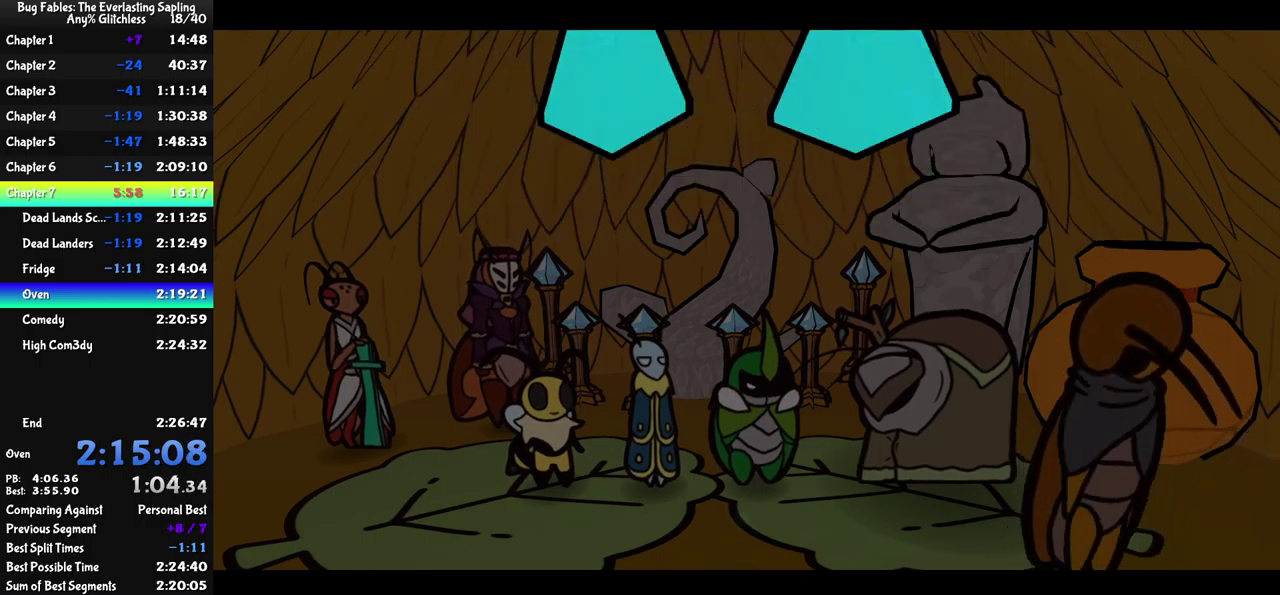
{"buttons": ["B"], "left_stick": "center", "events": []}
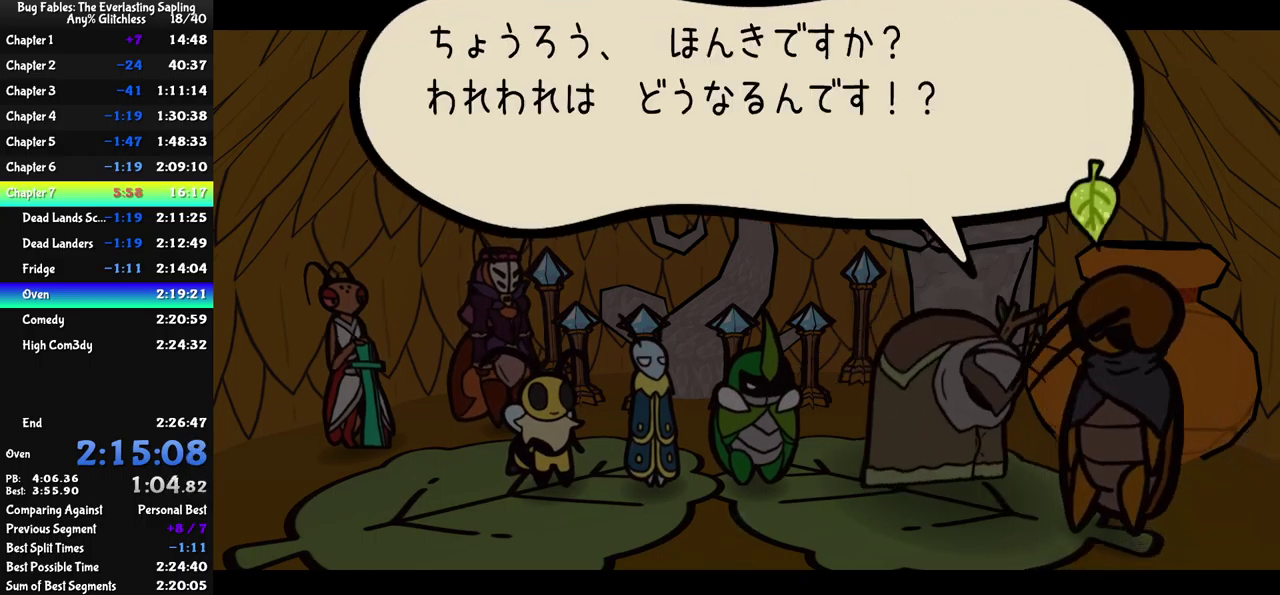
{"buttons": ["B"], "left_stick": "center", "events": []}
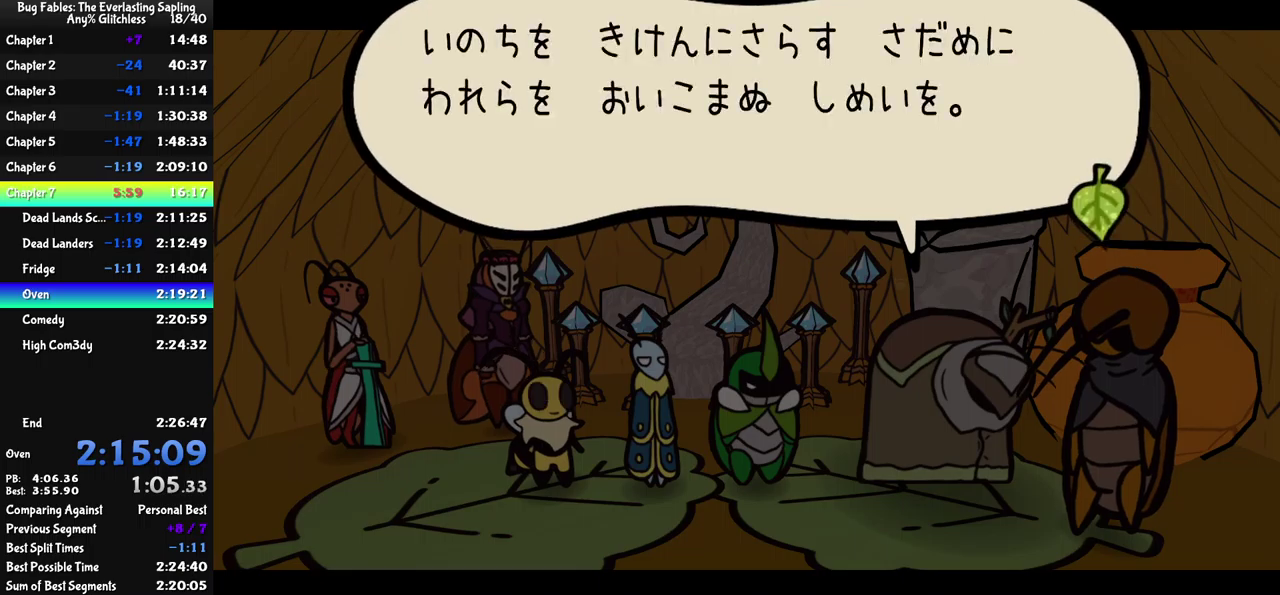
{"buttons": ["B"], "left_stick": "center", "events": []}
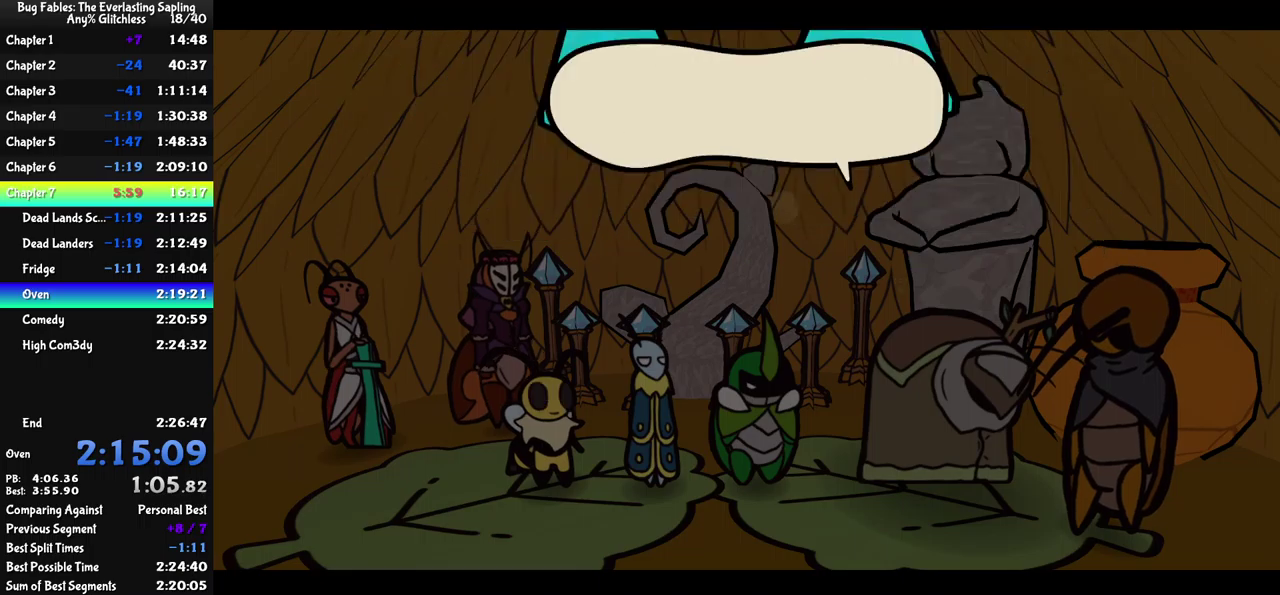
{"buttons": ["B"], "left_stick": "center", "events": []}
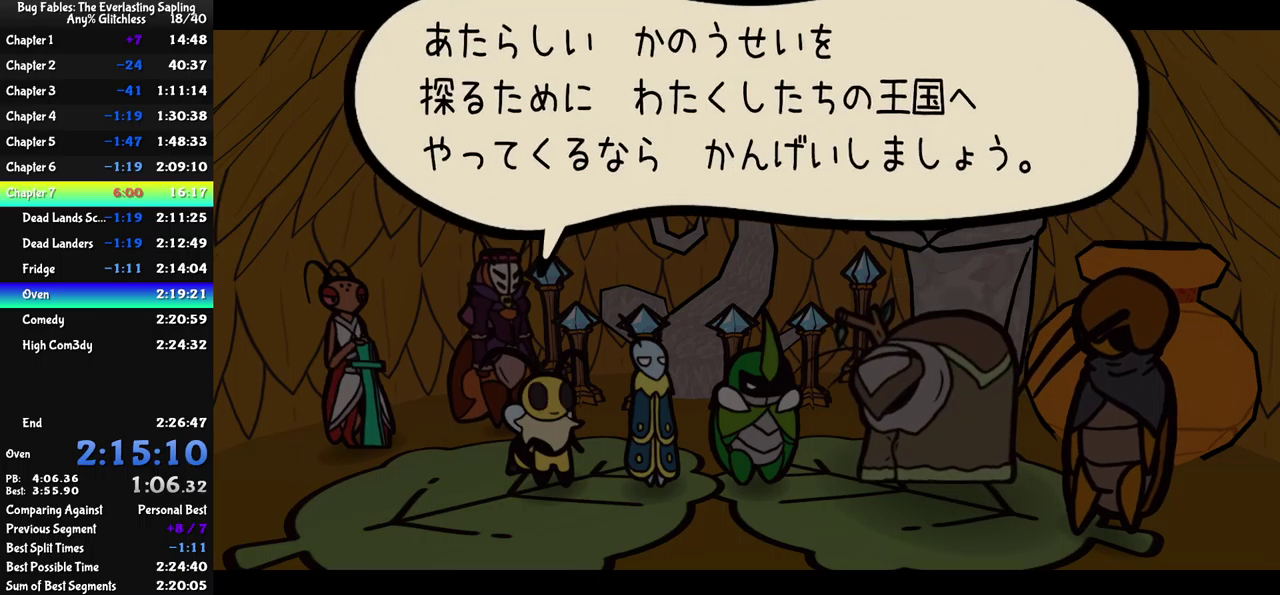
{"buttons": ["B"], "left_stick": "center", "events": []}
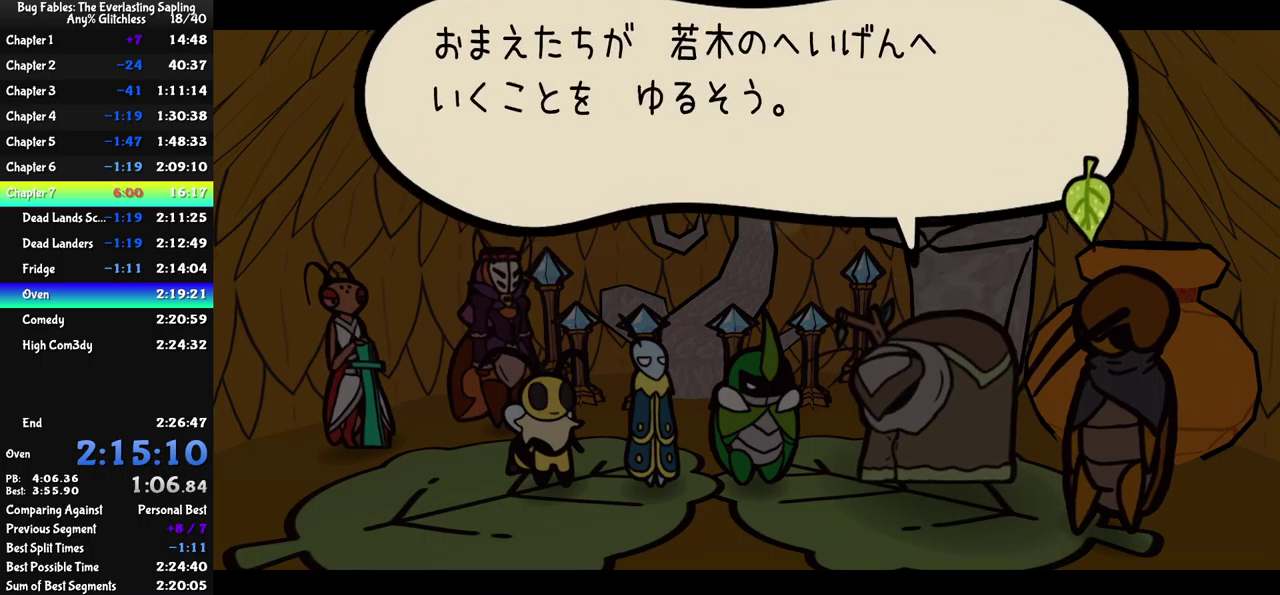
{"buttons": ["B"], "left_stick": "center", "events": []}
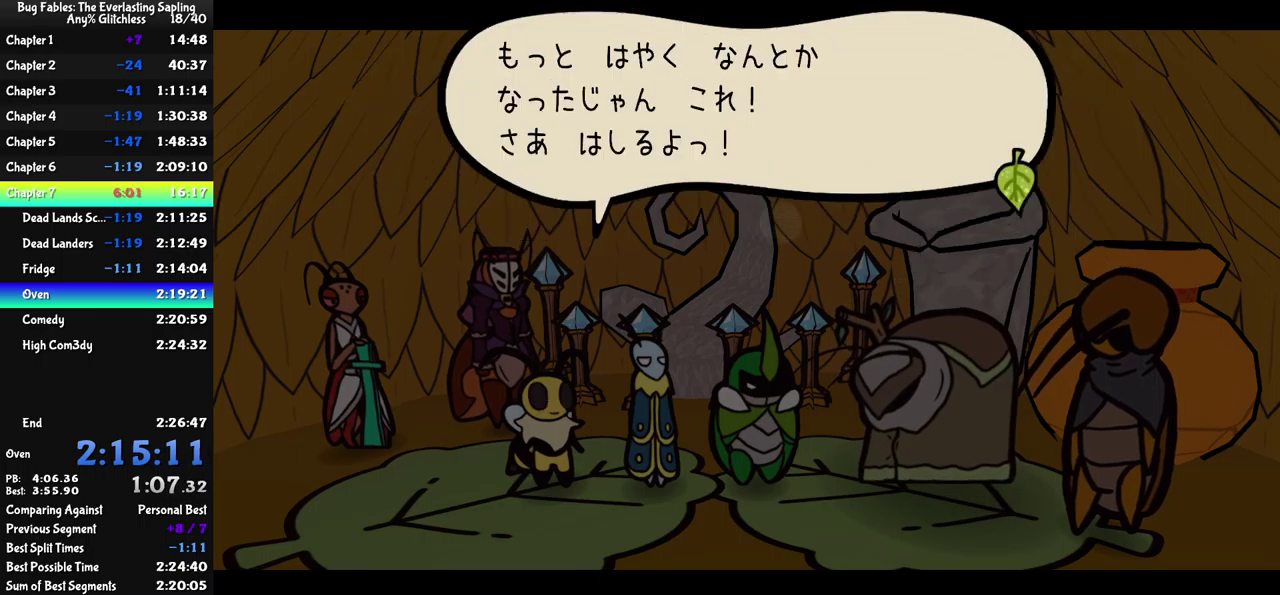
{"buttons": ["B"], "left_stick": "center", "events": []}
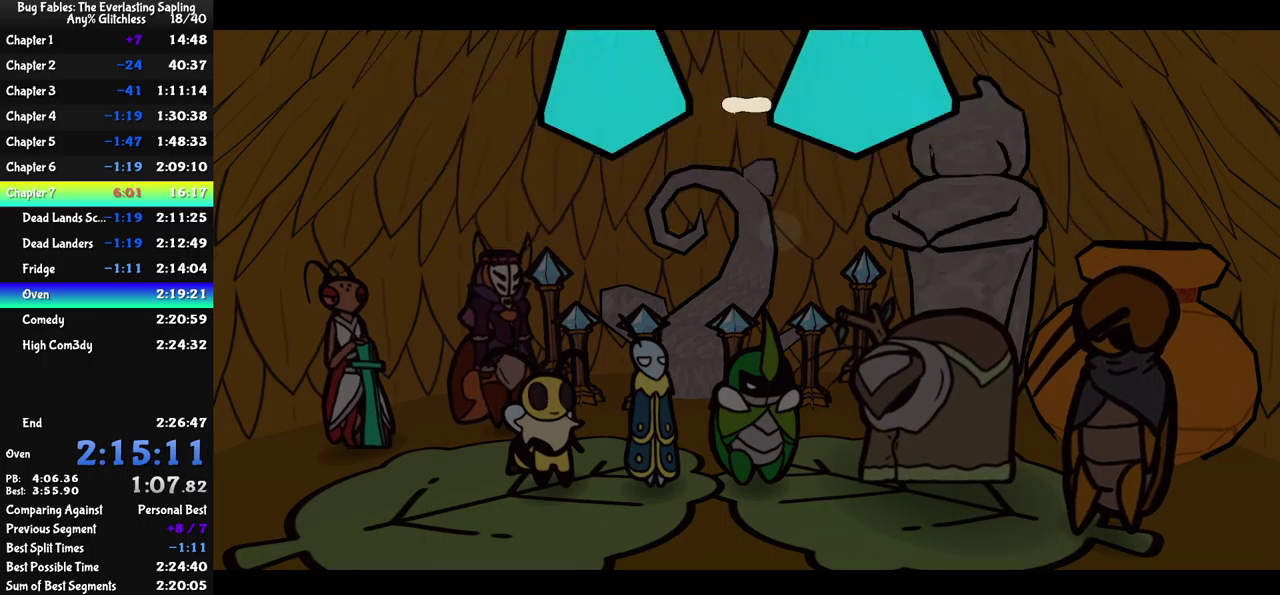
{"buttons": ["B"], "left_stick": "center", "events": []}
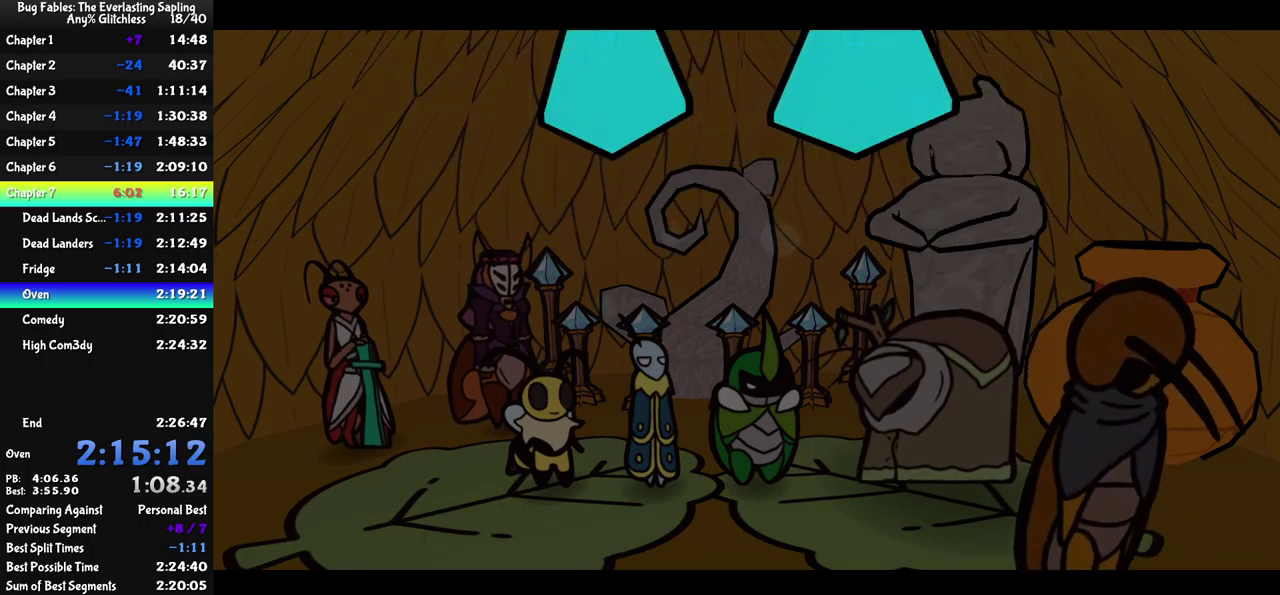
{"buttons": ["B"], "left_stick": "down", "events": [[350, "left_stick", "down"]]}
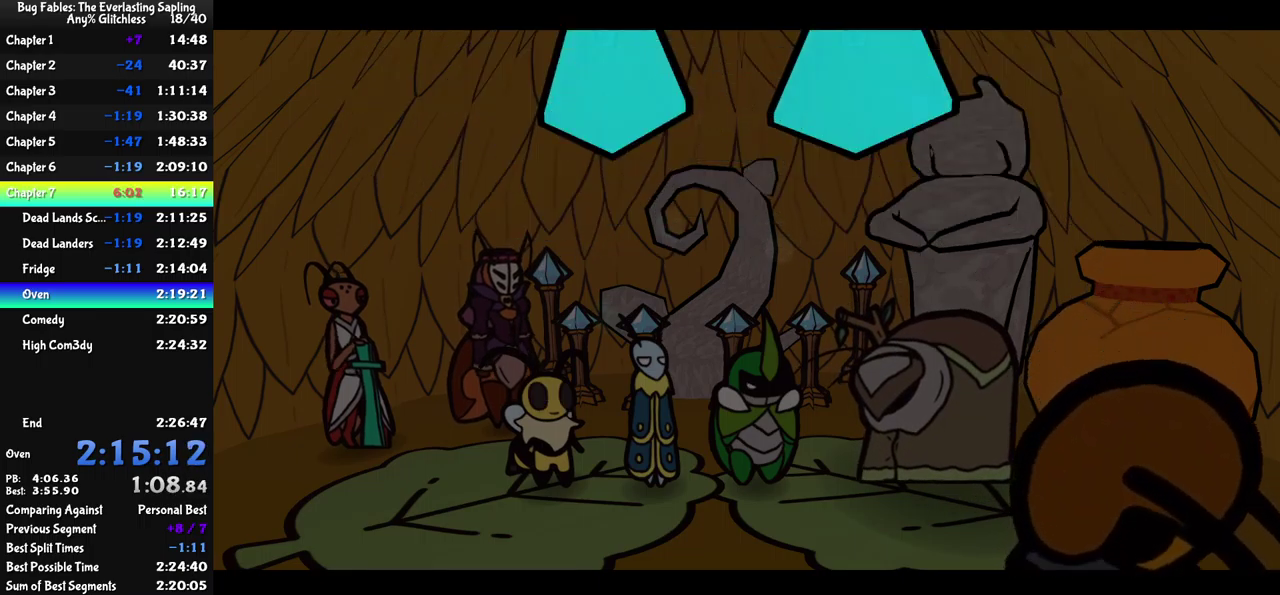
{"buttons": ["B"], "left_stick": "down", "events": []}
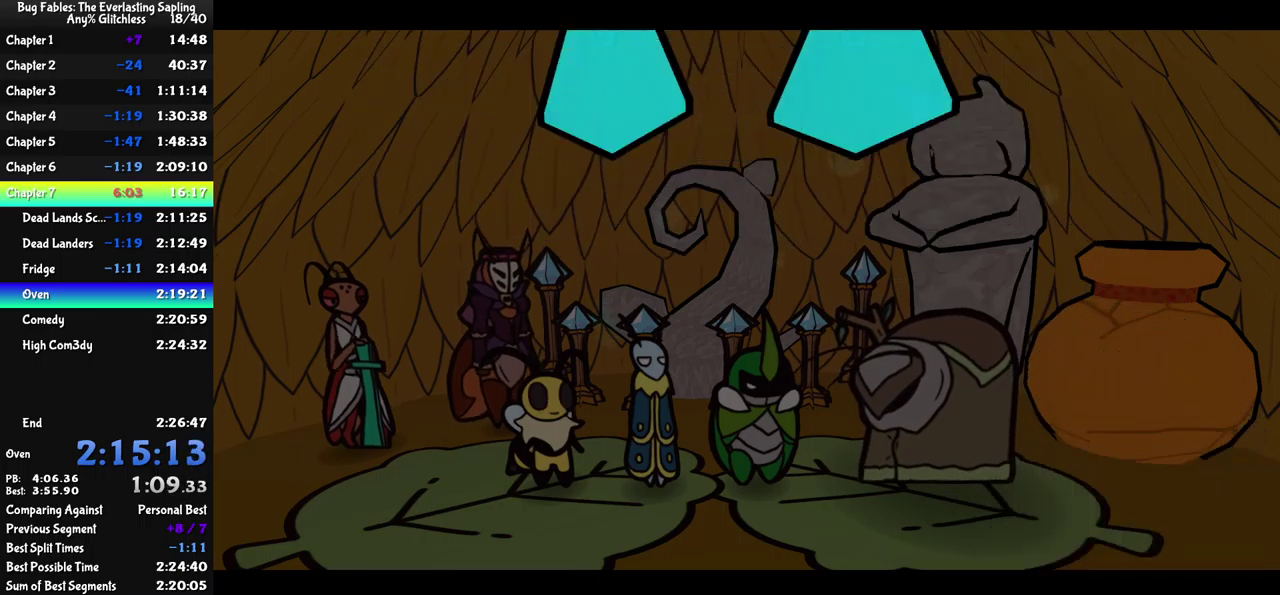
{"buttons": ["B"], "left_stick": "down", "events": []}
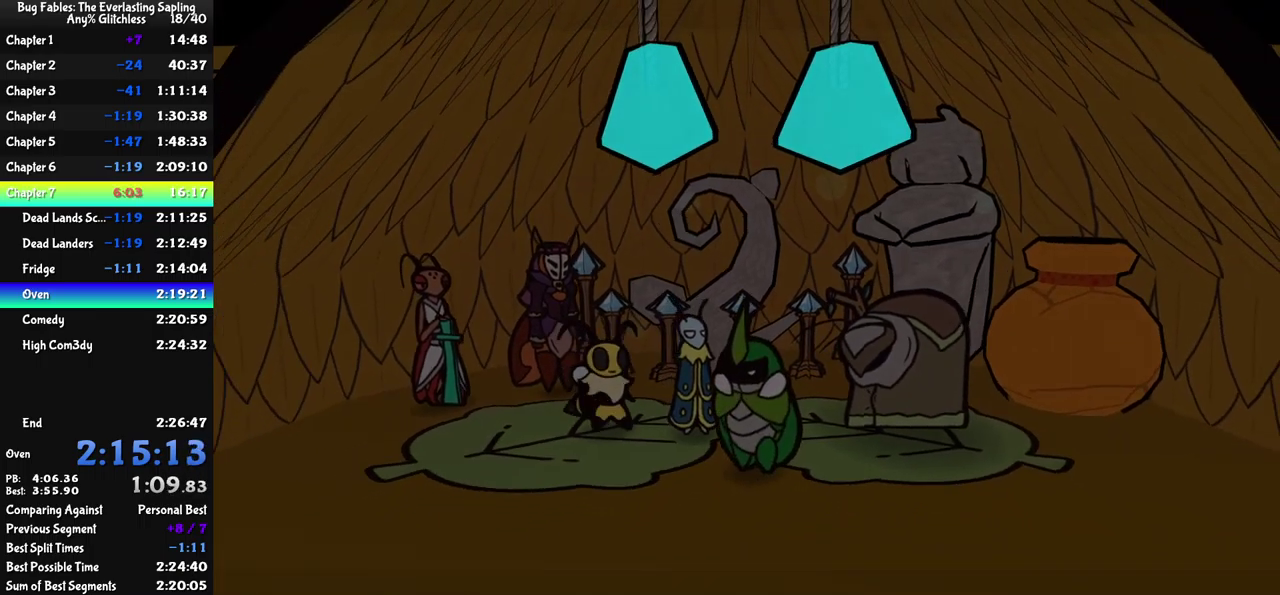
{"buttons": [], "left_stick": "down", "events": [[150, "B", "up"]]}
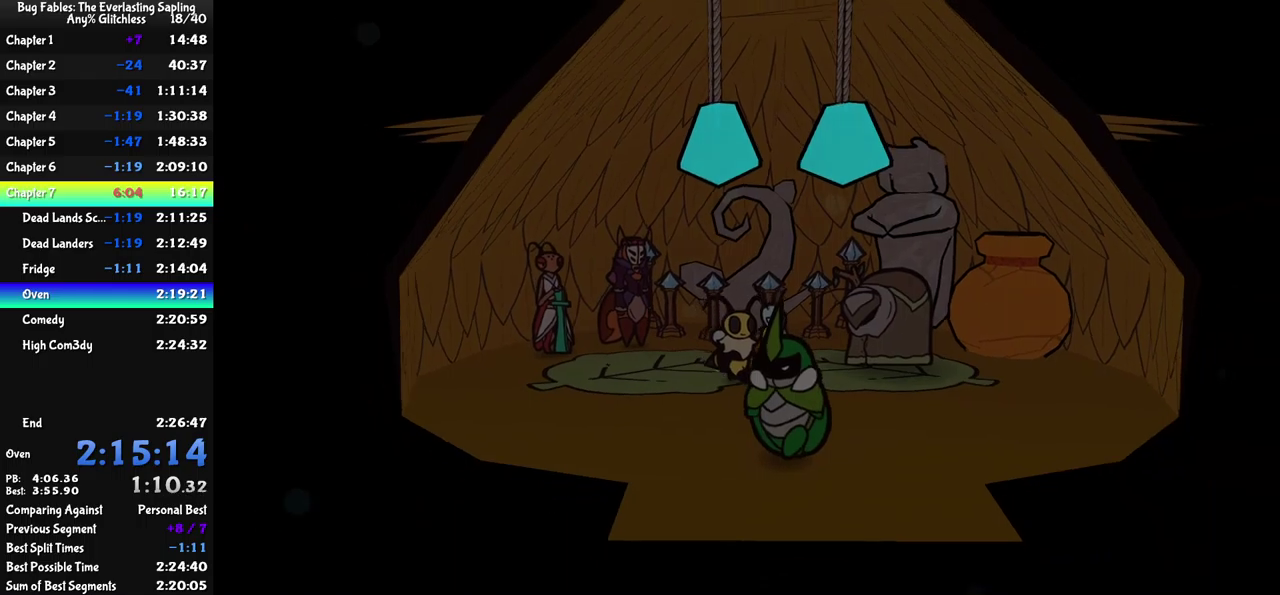
{"buttons": ["B"], "left_stick": "down-left", "events": [[84, "left_stick", "down-left"], [217, "B", "down"], [284, "B", "up"], [334, "B", "down"], [400, "B", "up"], [450, "B", "down"]]}
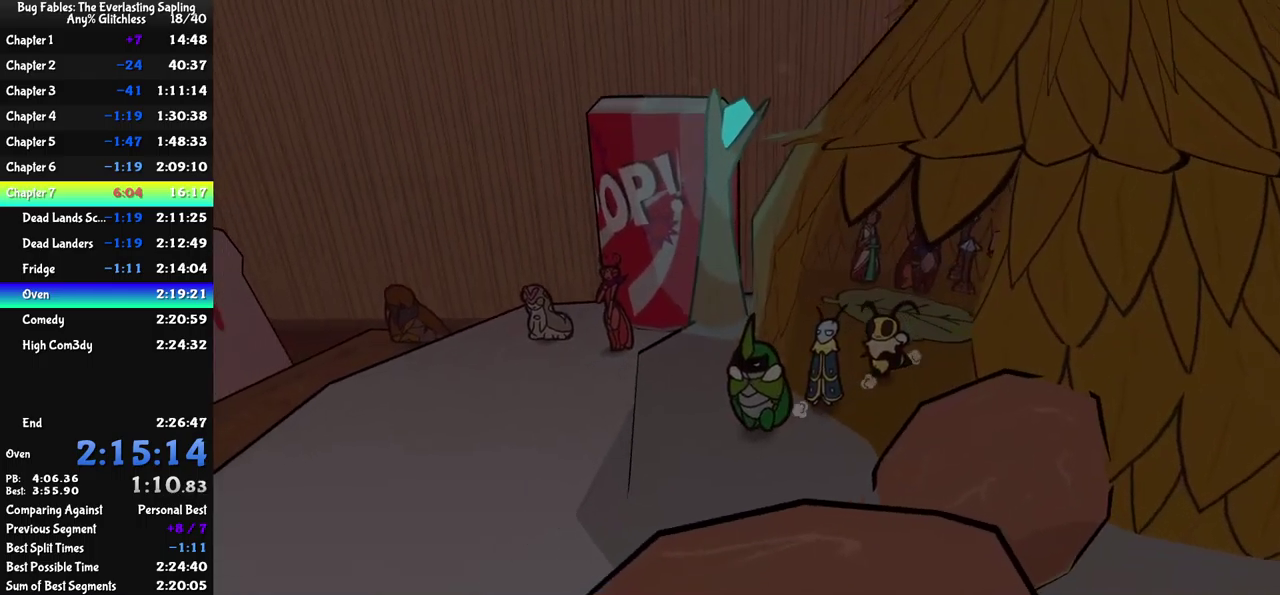
{"buttons": [], "left_stick": "down-left", "events": [[17, "B", "up"], [67, "B", "down"], [117, "B", "up"], [167, "B", "down"], [217, "B", "up"]]}
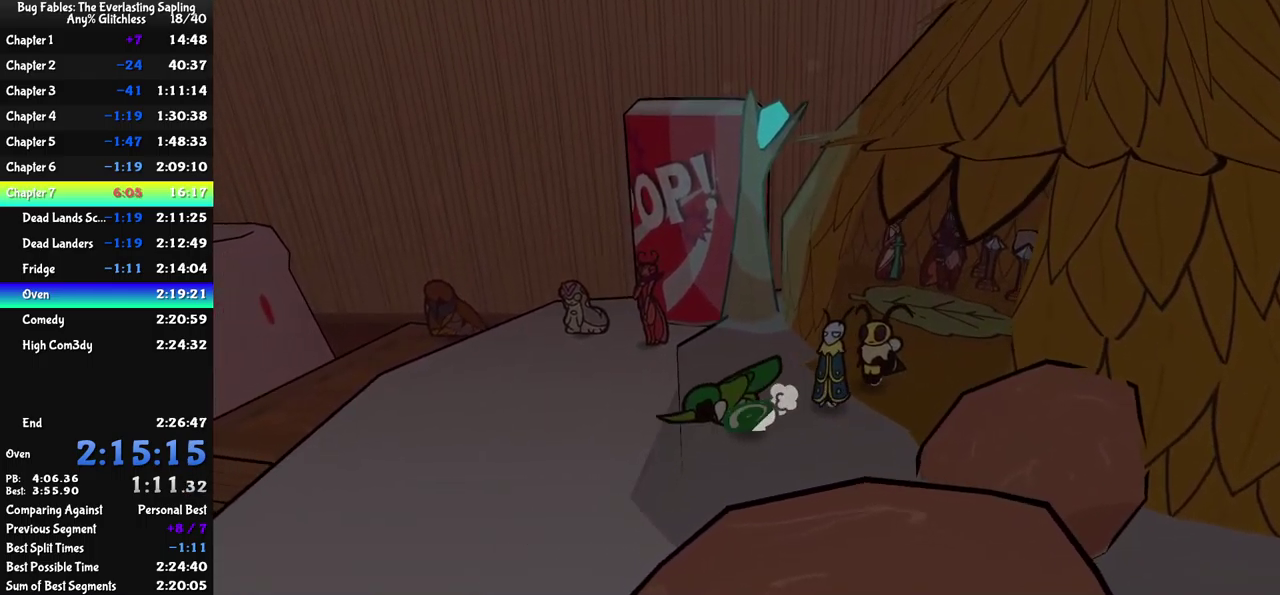
{"buttons": [], "left_stick": "down-left", "events": []}
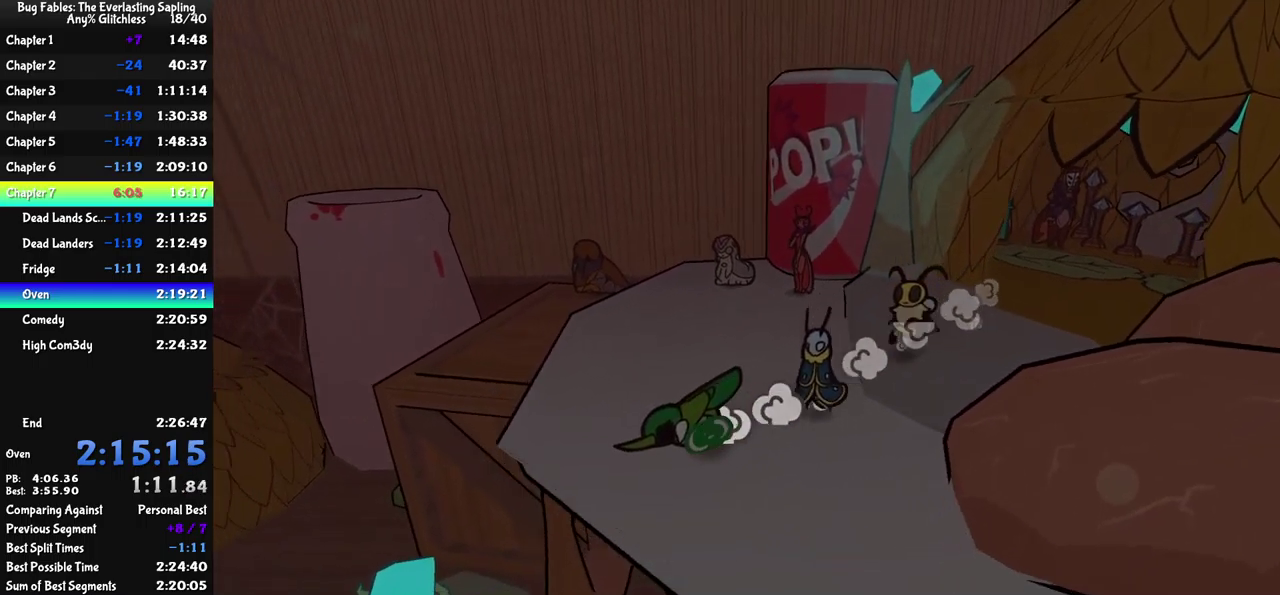
{"buttons": [], "left_stick": "left", "events": [[434, "left_stick", "left"]]}
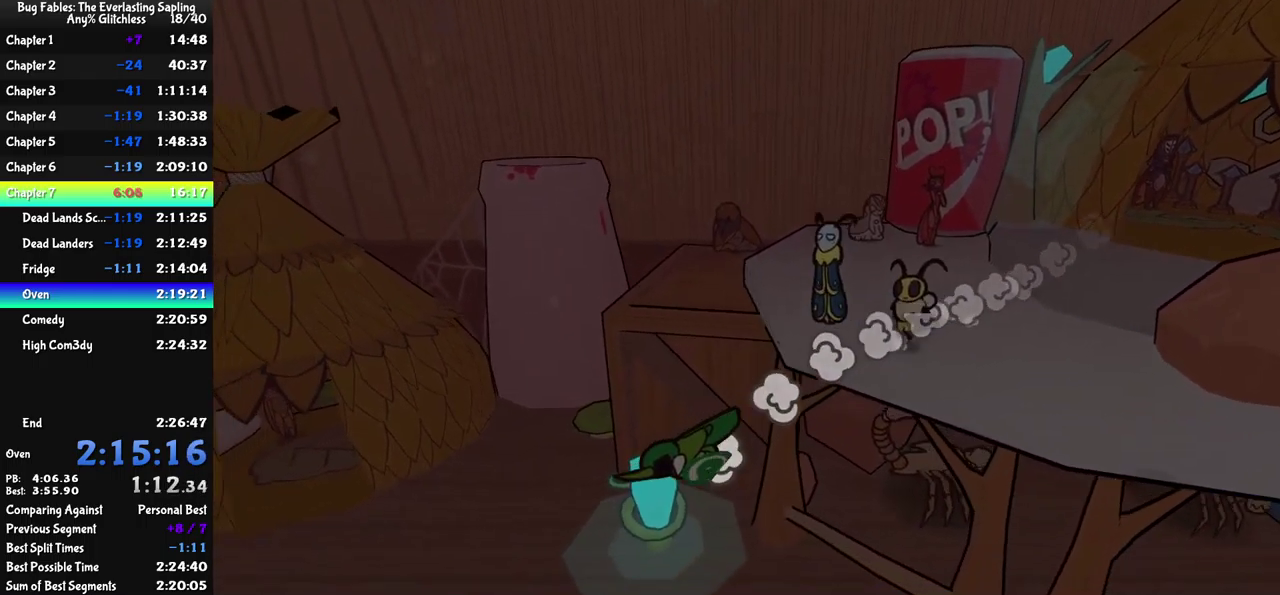
{"buttons": [], "left_stick": "left", "events": [[367, "left_stick", "up-left"], [500, "left_stick", "left"]]}